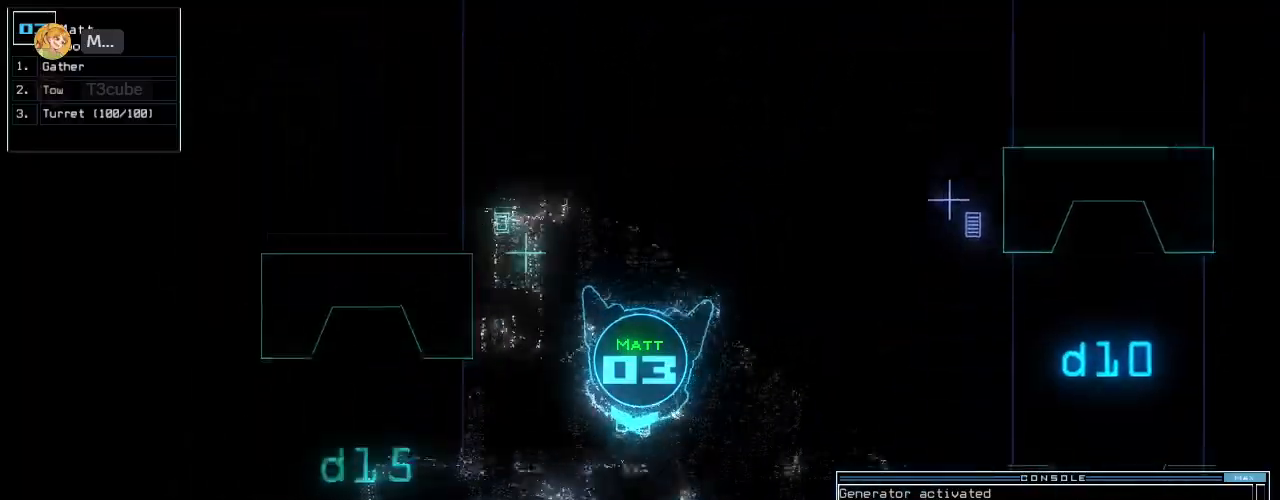
Gameplay with keyboard; each line is a JSON object with the keys held at the frame after it. "events" lists presses ("down") and releases ("up") of ".", "0", "1", "2", "3", "4", "5", "6", "7", "8", "9", "a", "b", "backspace", "c", "caps_lock", "comma", "ctrl_l", "ctrl_r", "d", "down", "e", "equals", "escape", "f", "f11", "f12", "f8", "g", "h", "i", "j", "k", "l", "left", "m", "minus", "n", "o", "p", "q", "quote", "r", "return", "right", "s", "semicolon", "shift_l", "shift_r", "space", "t", "tab", "tilde", "u", "up", "v", "w", "x", "y" and "z" between this image and that frame as [ms after this image, input, new state], when the widget could be followed in between. No other keys are recorded. Mouse input is not recorded. Not read: other_keys.
{"keys": ["right", "up"], "events": [[340, "right", "up"], [480, "right", "down"]]}
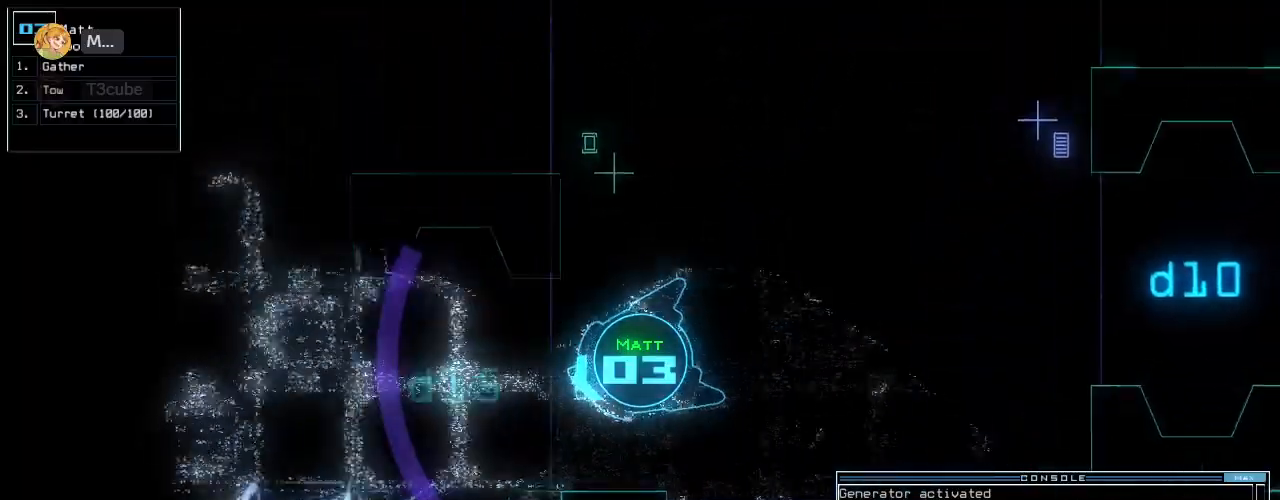
{"keys": ["up"]}
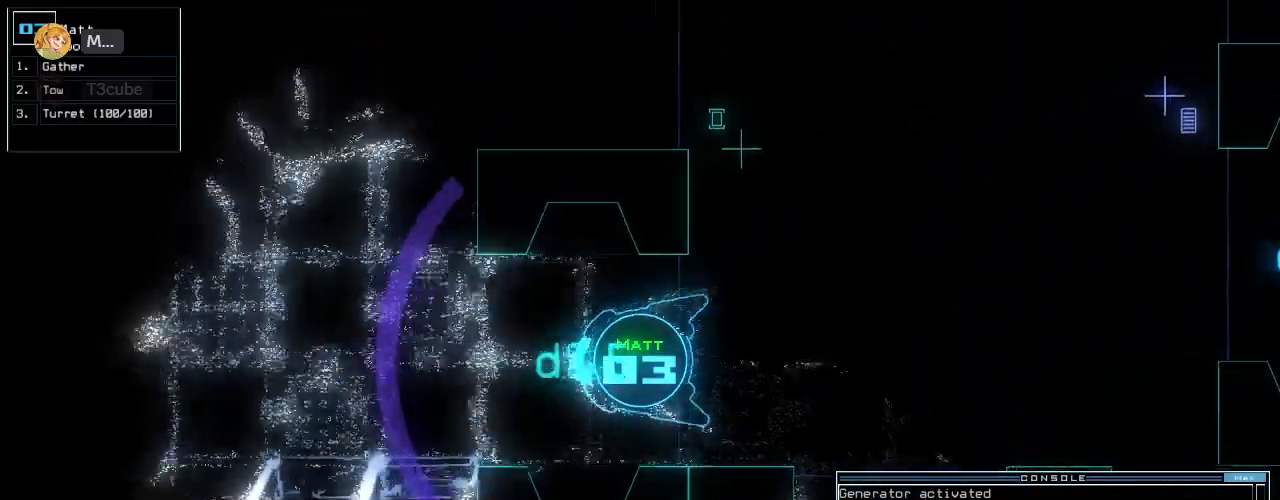
{"keys": ["up"], "events": []}
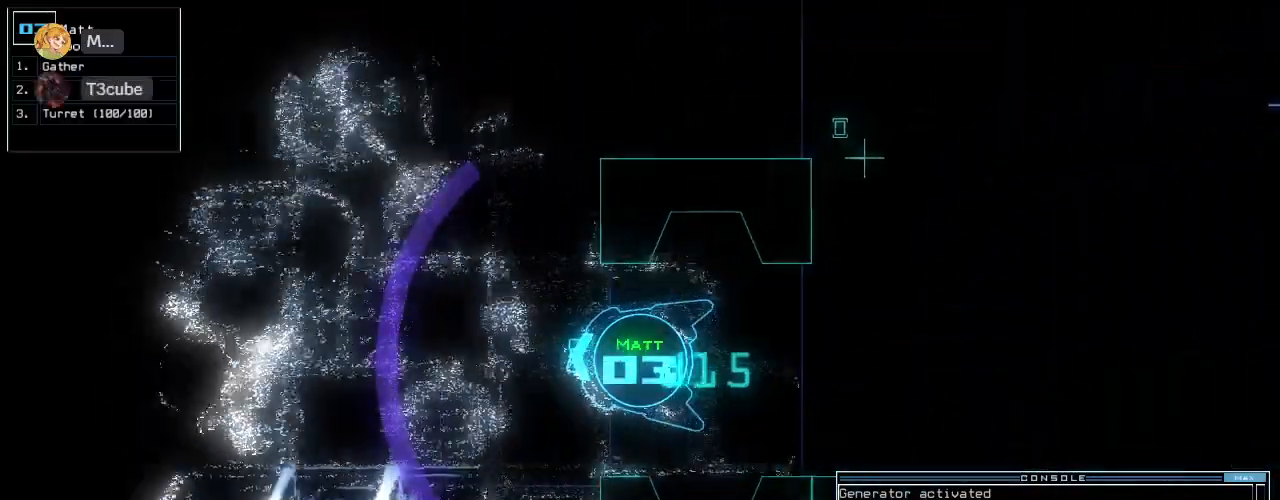
{"keys": ["right", "up"], "events": [[140, "right", "down"], [180, "right", "up"], [320, "right", "down"]]}
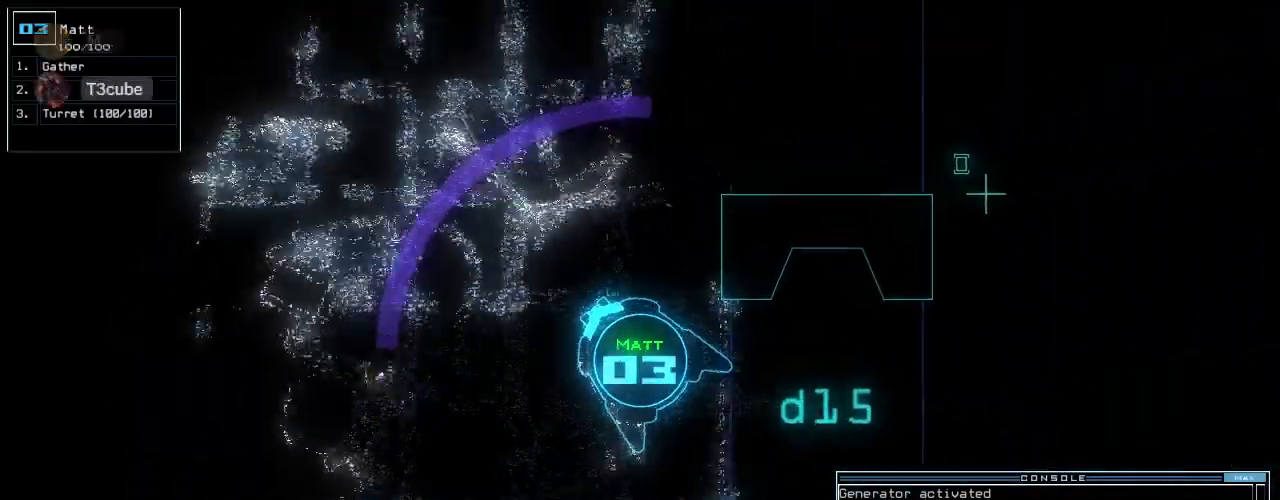
{"keys": ["right", "up"]}
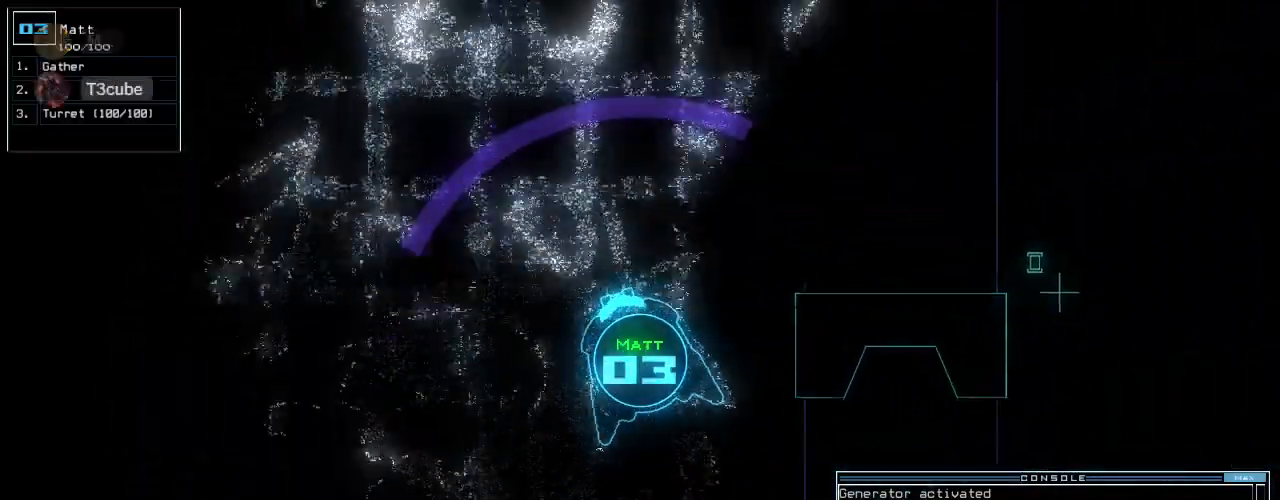
{"keys": ["up"]}
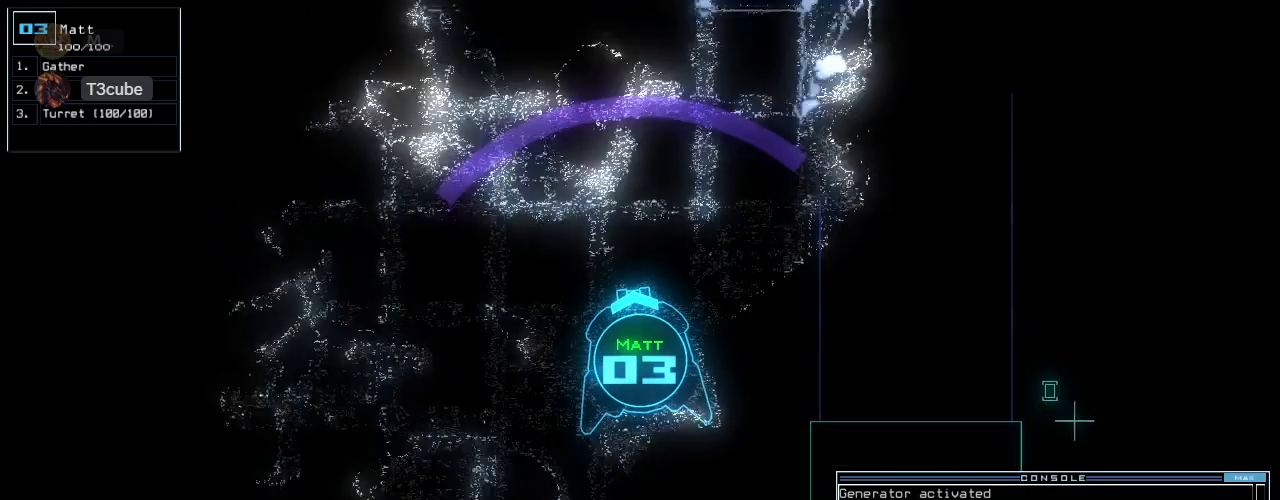
{"keys": [], "events": [[240, "space", "down"], [280, "up", "up"], [340, "space", "up"]]}
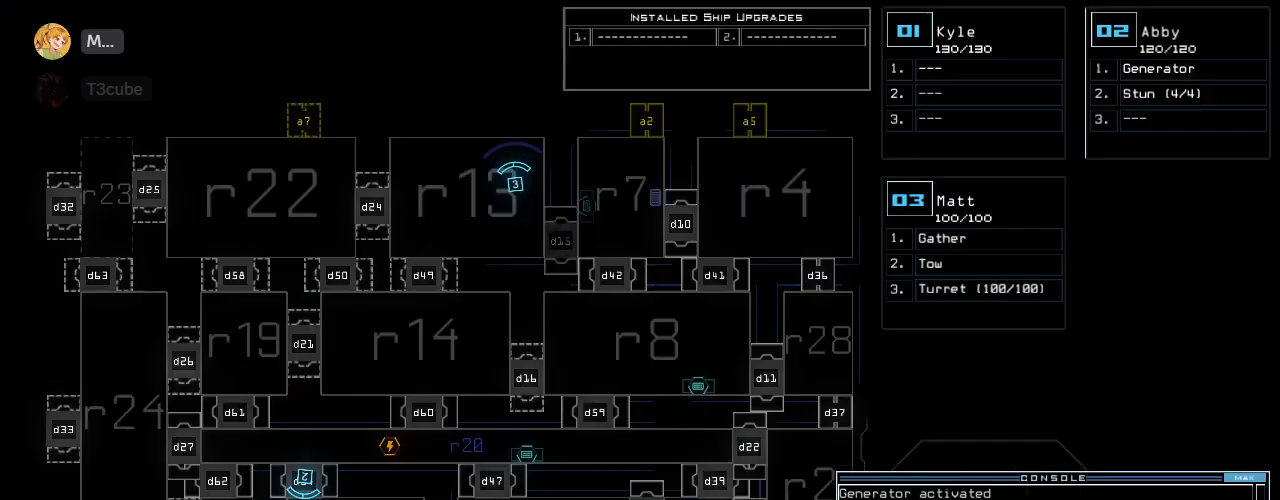
{"keys": [], "events": []}
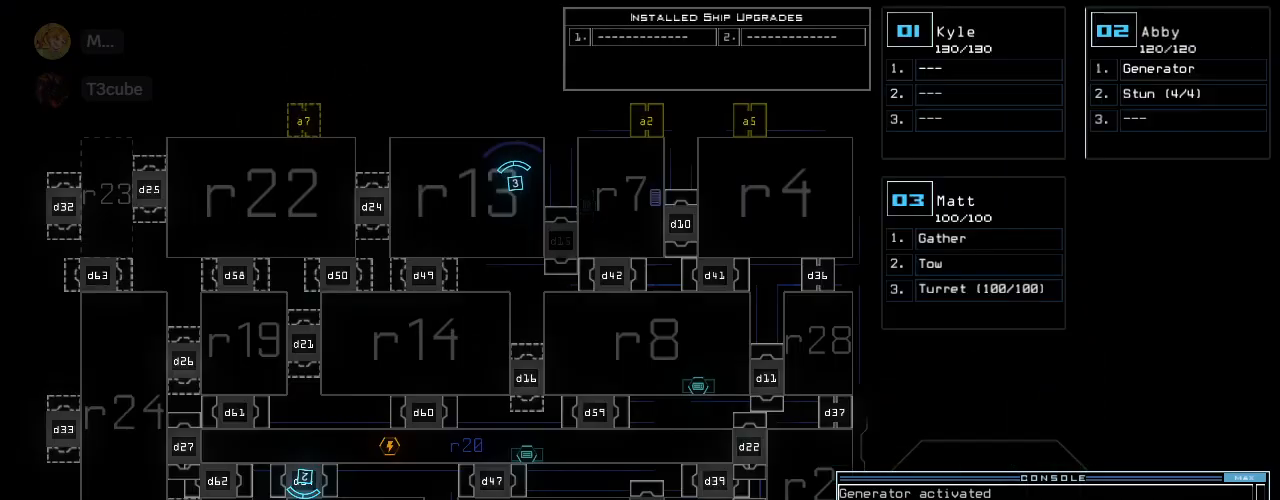
{"keys": [], "events": []}
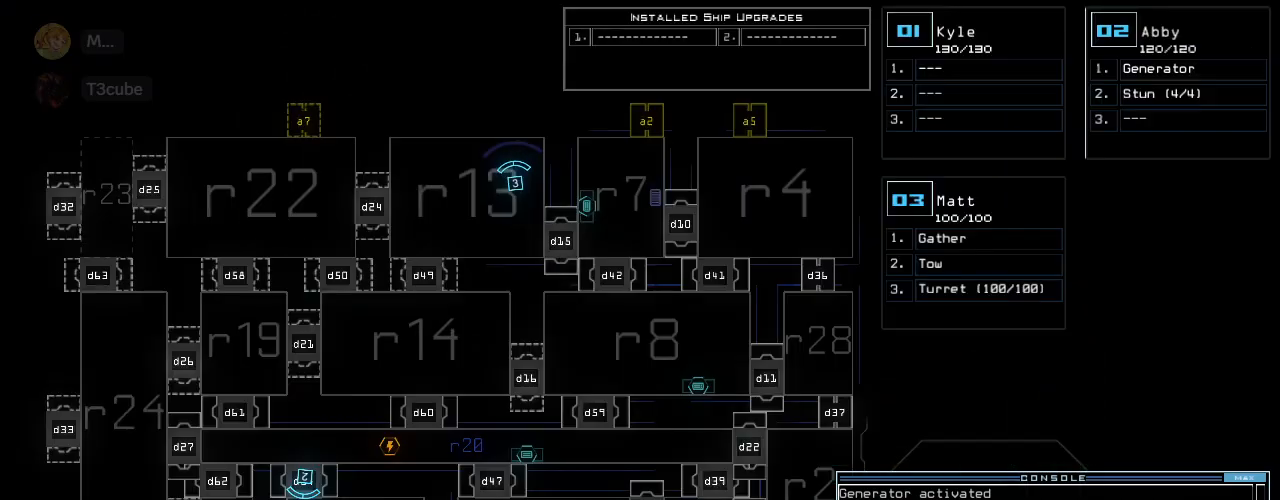
{"keys": ["down"], "events": [[80, "right", "down"], [340, "right", "up"], [440, "down", "down"]]}
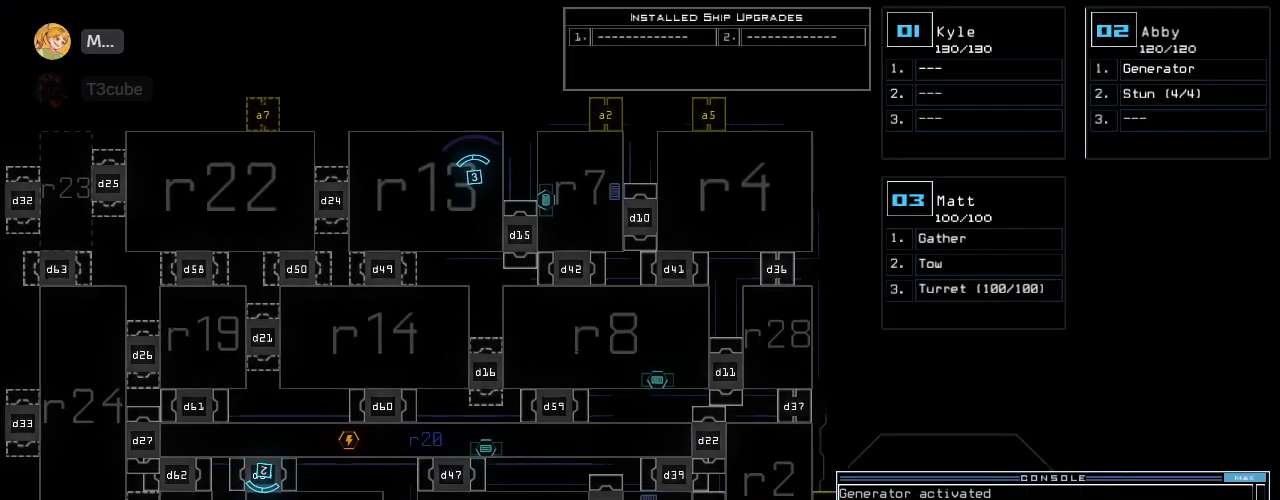
{"keys": [], "events": [[460, "down", "up"]]}
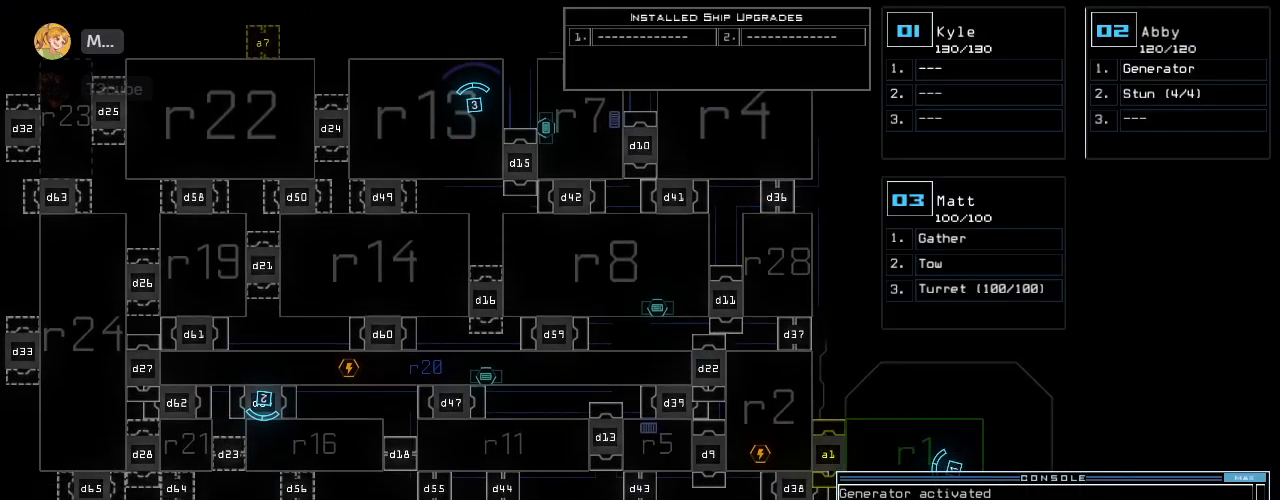
{"keys": ["left"], "events": [[200, "up", "down"], [400, "up", "up"], [440, "left", "down"]]}
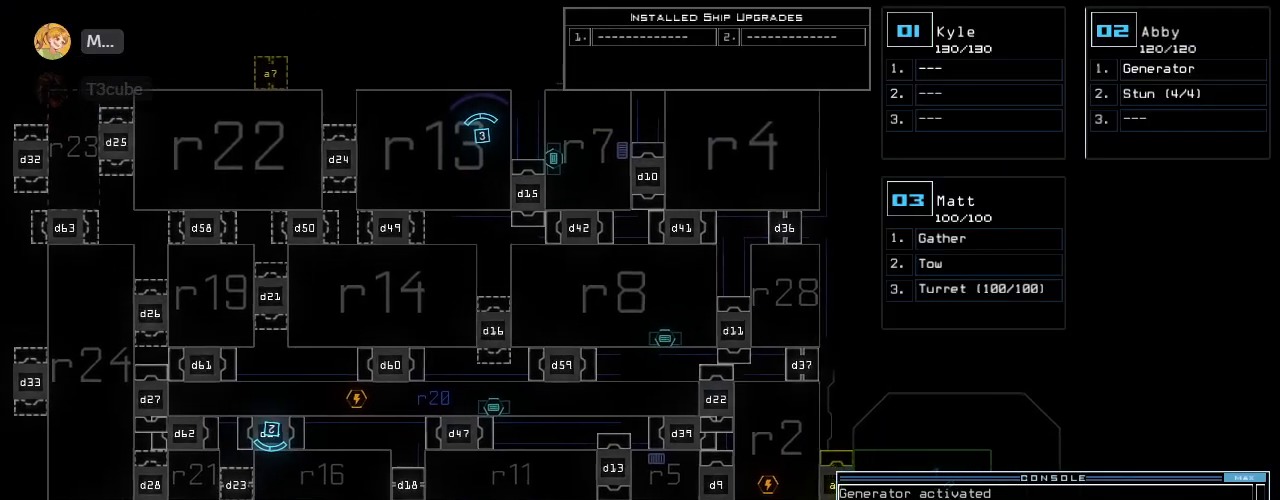
{"keys": [], "events": [[180, "left", "up"]]}
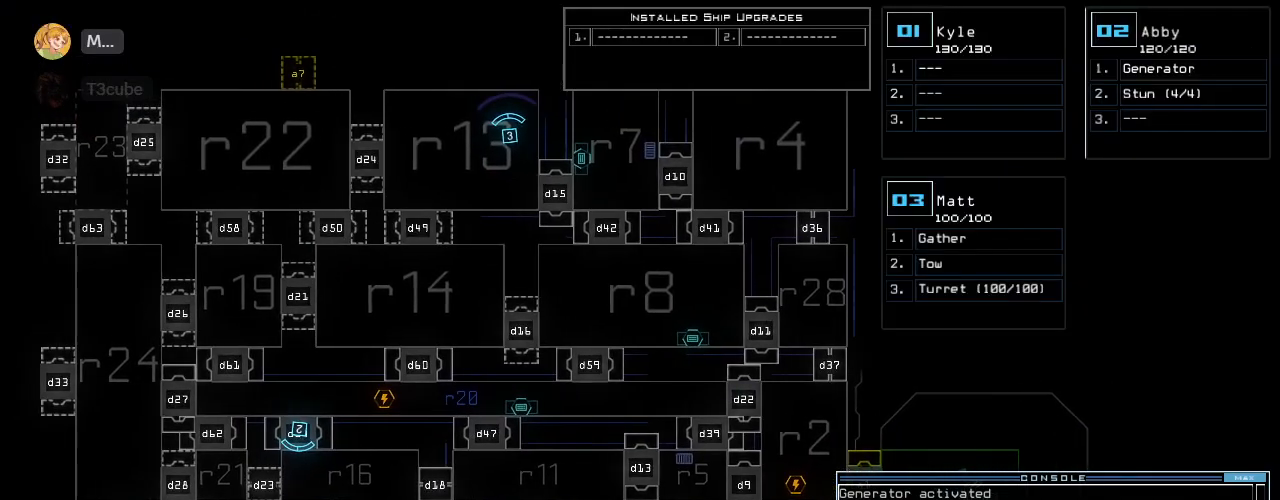
{"keys": ["up"], "events": [[60, "3", "down"], [60, "up", "down"], [140, "3", "up"], [200, "left", "down"], [480, "left", "up"]]}
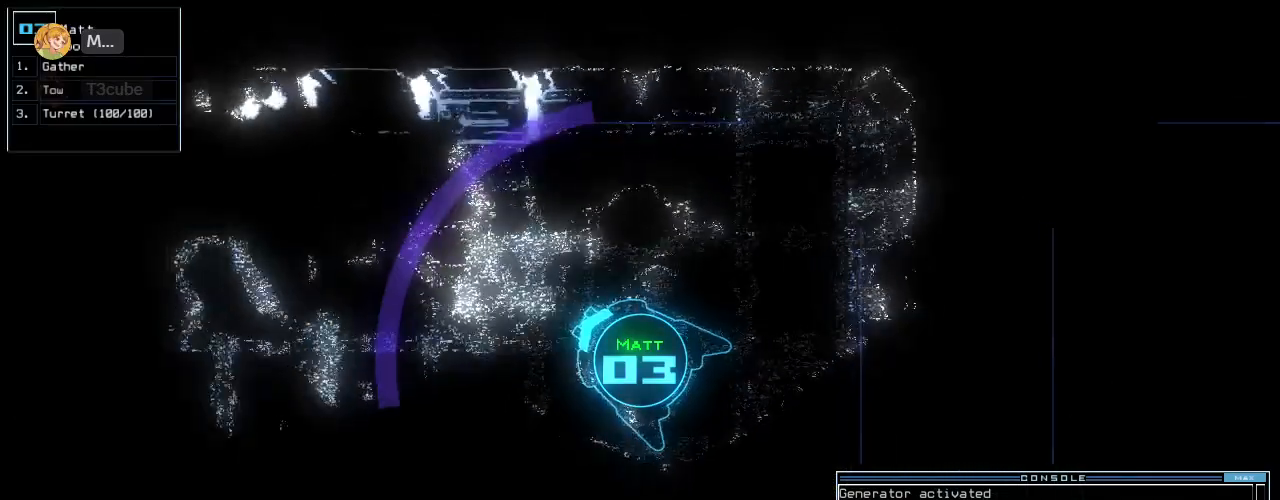
{"keys": ["up"], "events": [[80, "left", "down"], [240, "left", "up"]]}
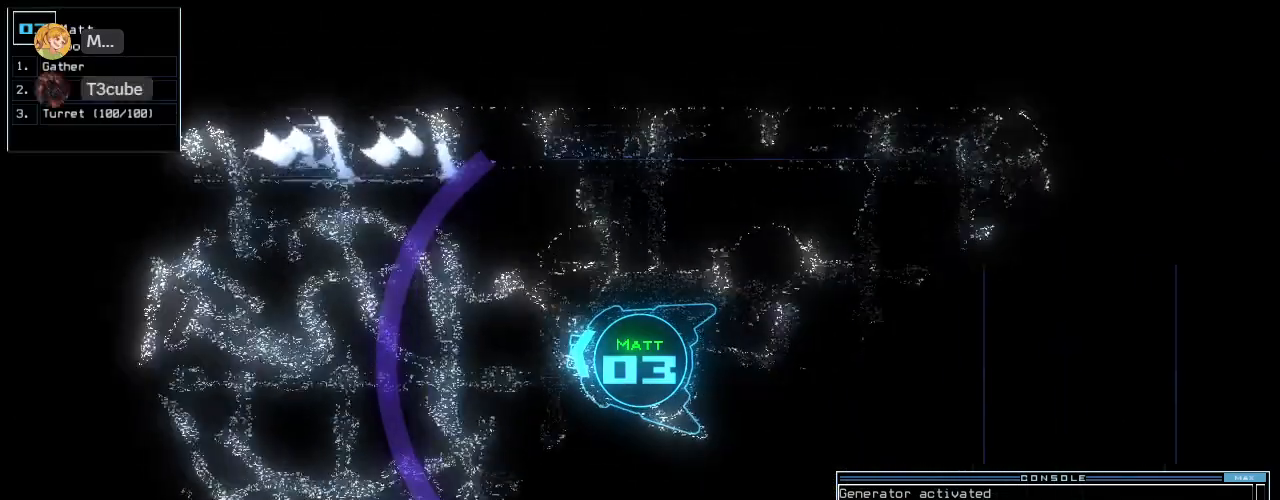
{"keys": ["up"], "events": [[140, "left", "down"], [200, "left", "up"]]}
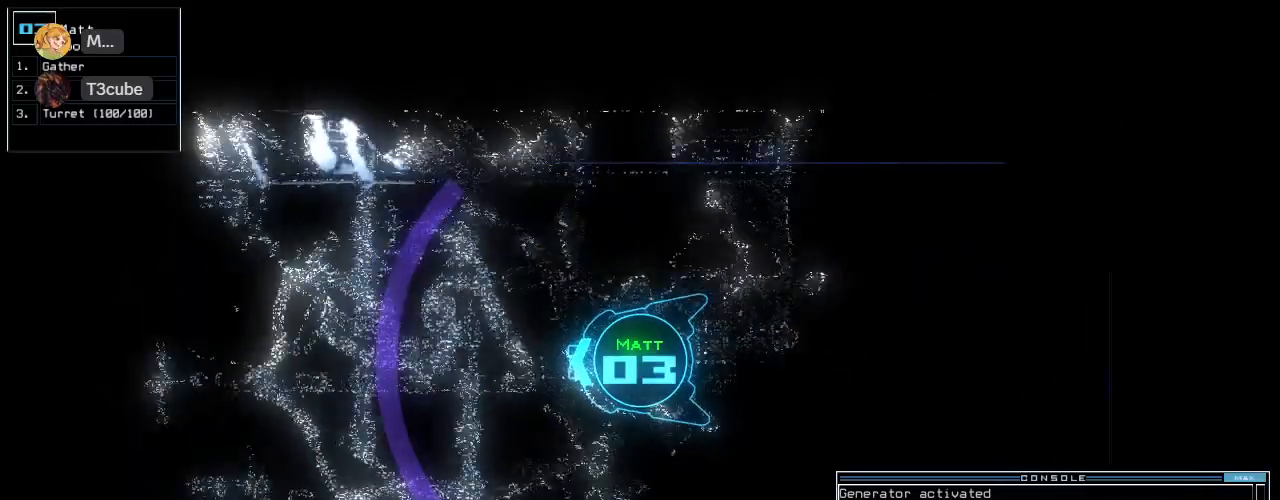
{"keys": ["left", "up"]}